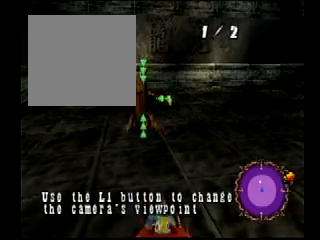
Gameplay with a controller (PlayStation layout); each line is a JSON object with the inputs held at the frame after it. "events" lists button and stick changes between this image and that frame as [ms after this image, input, new state], when the widget could be followed in between. Not read: L2 L3 R3.
{"buttons": [], "events": [[234, "L1", "up"], [401, "CIRCLE", "down"], [467, "CIRCLE", "up"]]}
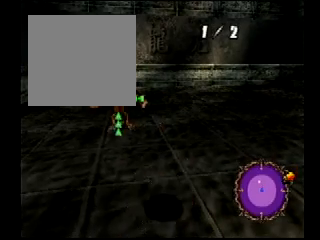
{"buttons": [], "events": []}
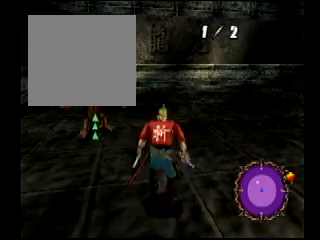
{"buttons": [], "events": [[134, "START", "down"], [301, "START", "up"]]}
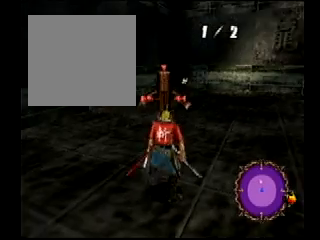
{"buttons": [], "events": []}
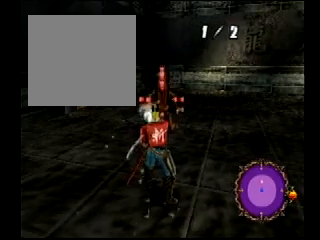
{"buttons": ["DPAD_UP"], "events": [[201, "DPAD_UP", "down"], [401, "DPAD_UP", "up"], [467, "DPAD_UP", "down"]]}
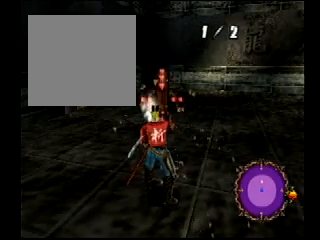
{"buttons": ["SQUARE"], "events": [[200, "DPAD_UP", "up"], [333, "SQUARE", "down"]]}
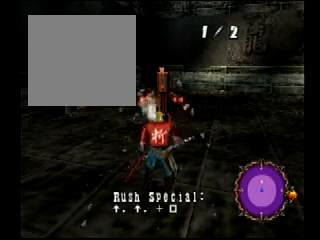
{"buttons": [], "events": [[100, "SQUARE", "up"]]}
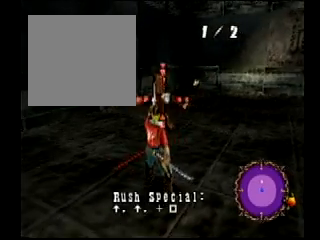
{"buttons": [], "events": []}
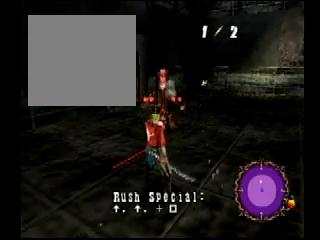
{"buttons": ["DPAD_UP"], "events": [[234, "DPAD_UP", "down"], [467, "DPAD_UP", "up"], [501, "DPAD_UP", "down"]]}
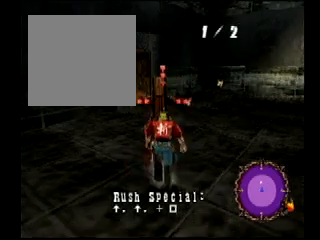
{"buttons": ["SQUARE"], "events": [[333, "DPAD_UP", "up"], [400, "SQUARE", "down"]]}
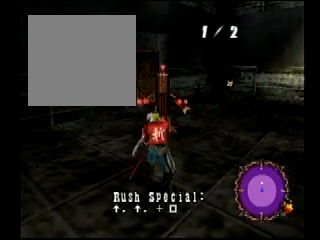
{"buttons": [], "events": [[100, "SQUARE", "up"]]}
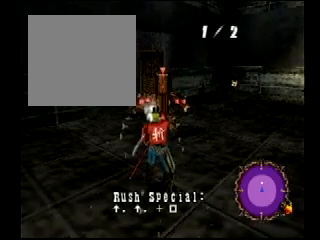
{"buttons": [], "events": []}
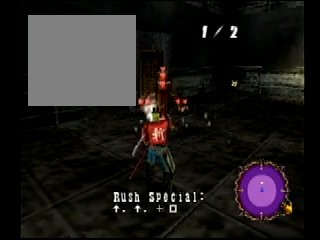
{"buttons": [], "events": [[267, "DPAD_UP", "down"], [467, "DPAD_UP", "up"]]}
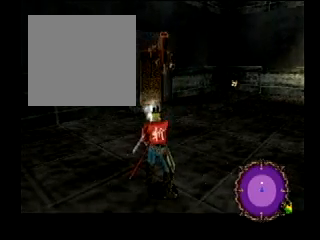
{"buttons": ["SQUARE"], "events": [[133, "DPAD_UP", "down"], [333, "DPAD_UP", "up"], [400, "SQUARE", "down"]]}
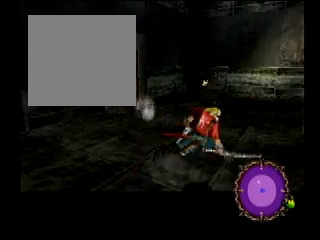
{"buttons": [], "events": [[234, "SQUARE", "up"]]}
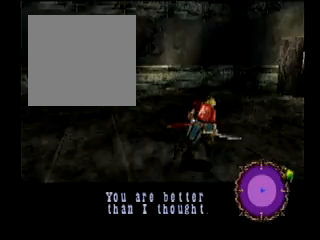
{"buttons": [], "events": []}
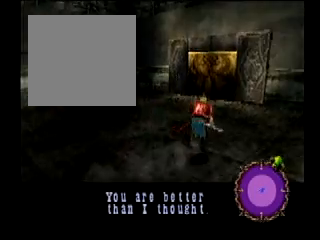
{"buttons": ["DPAD_UP"], "events": [[267, "DPAD_UP", "down"]]}
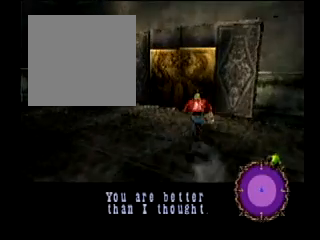
{"buttons": [], "events": [[100, "DPAD_UP", "up"], [167, "DPAD_UP", "down"], [367, "DPAD_UP", "up"]]}